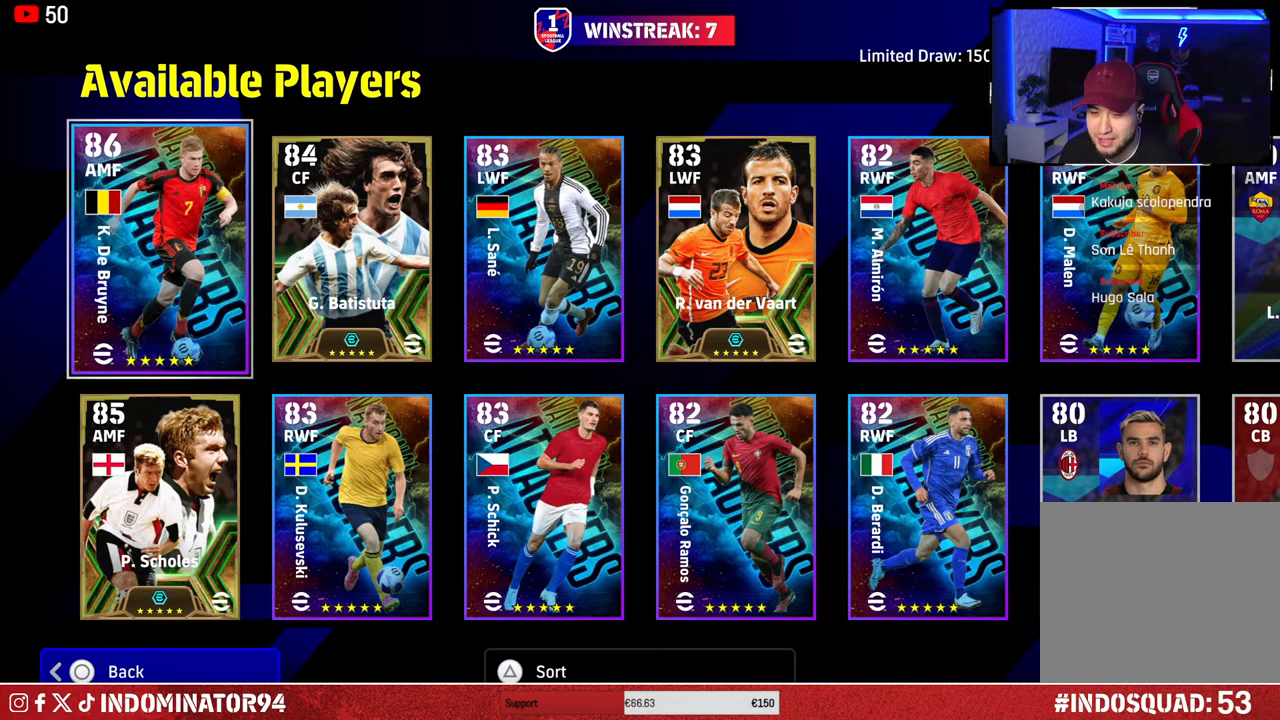
Gameplay with a controller (PlayStation layout); each line is a JSON object with the inputs held at the frame after it. "events" lists button and stick changes between this image and that frame as [ms after this image, input, new state], when the widget could be followed in between.
{"buttons": [], "left_stick": "center", "right_stick": "center", "events": []}
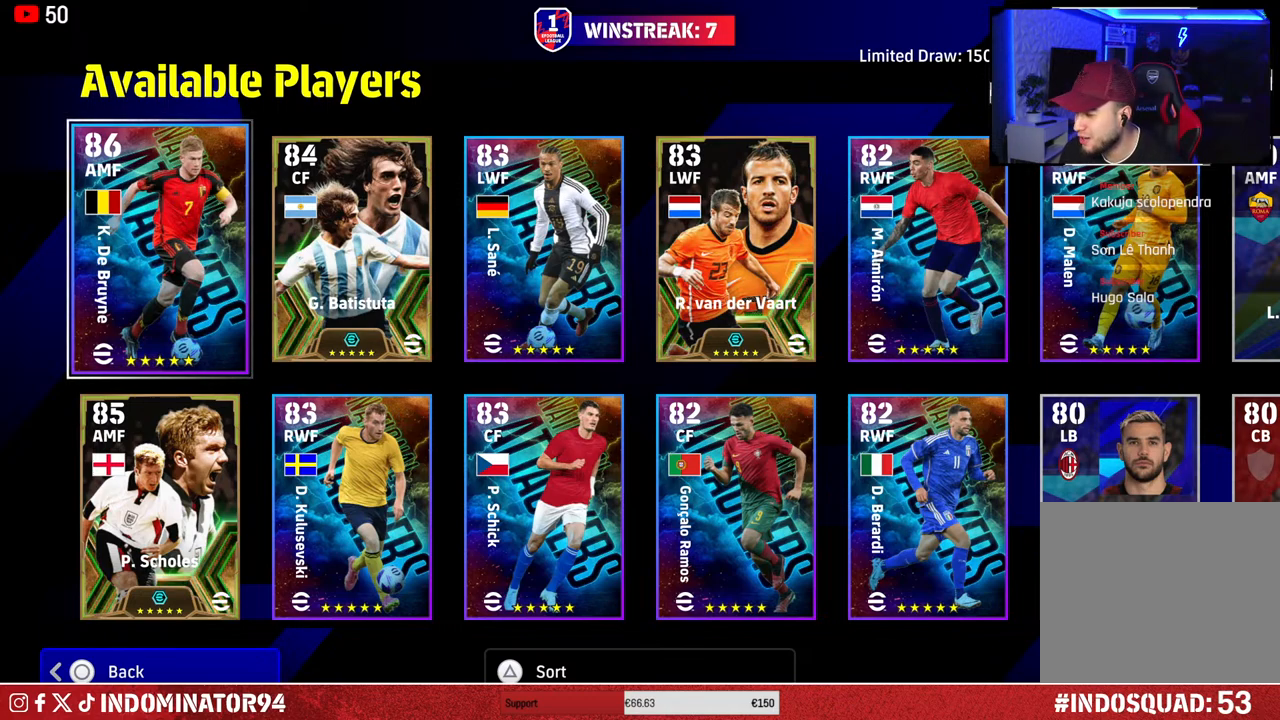
{"buttons": [], "left_stick": "center", "right_stick": "center", "events": []}
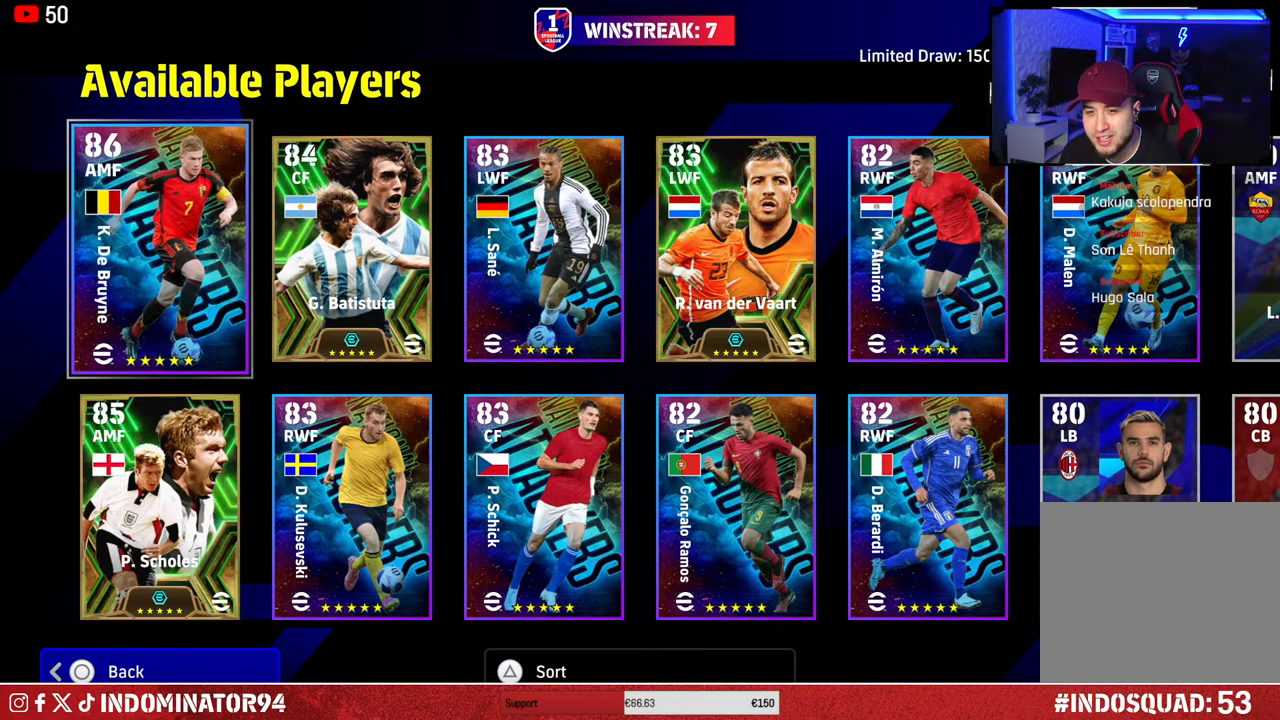
{"buttons": [], "left_stick": "center", "right_stick": "center", "events": []}
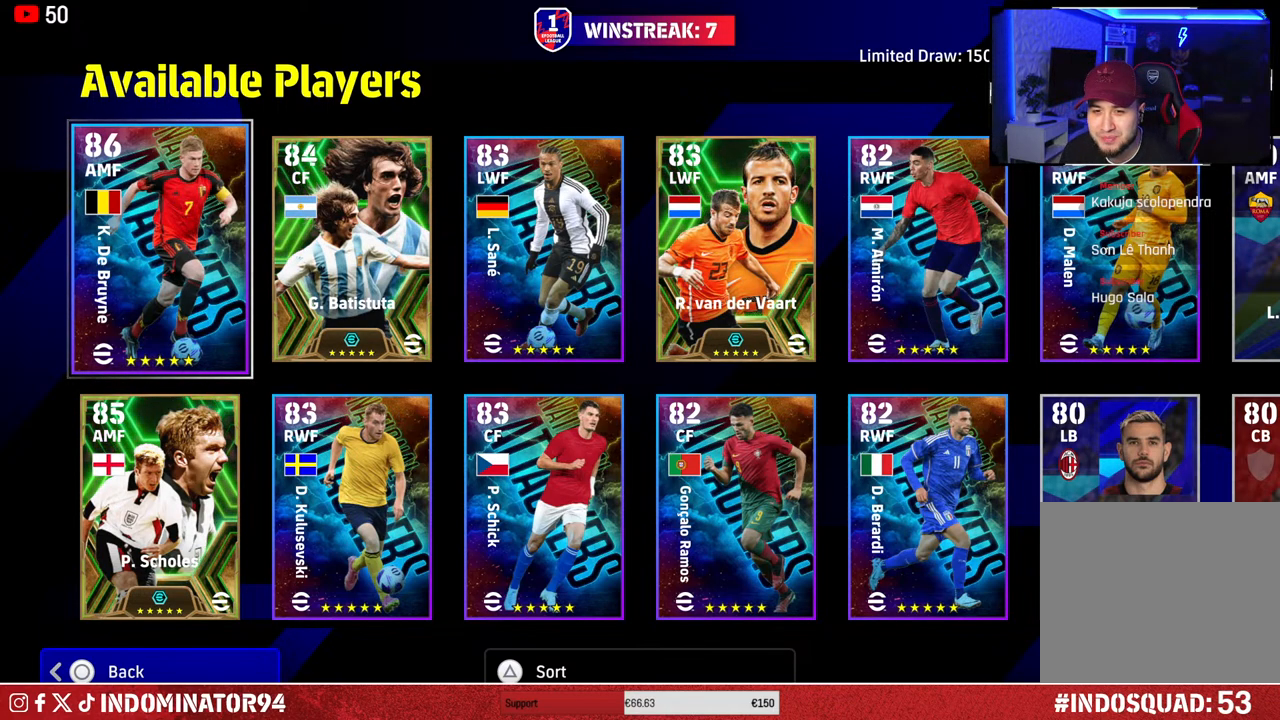
{"buttons": [], "left_stick": "center", "right_stick": "center", "events": [[83, "CROSS", "down"], [183, "CROSS", "up"]]}